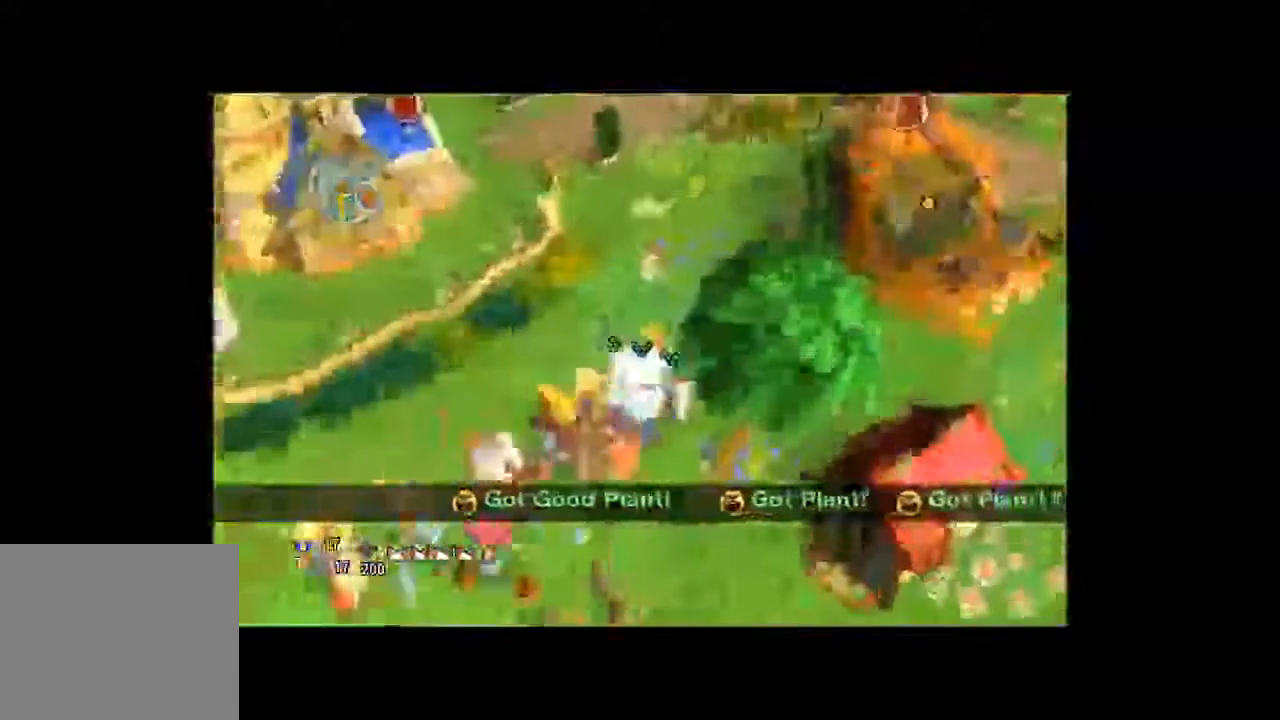
Gameplay with a controller (Xbox layout); each line is a JSON object with the inputs held at the frame after it. "button_events" lists button changes between this image and that frame as [ms after this image, input, new state], when the widget could be followed in between (sticks are given only as held states). Not read: L3 R2 R3.
{"buttons": [], "left_stick": "up", "right_stick": "center", "button_events": []}
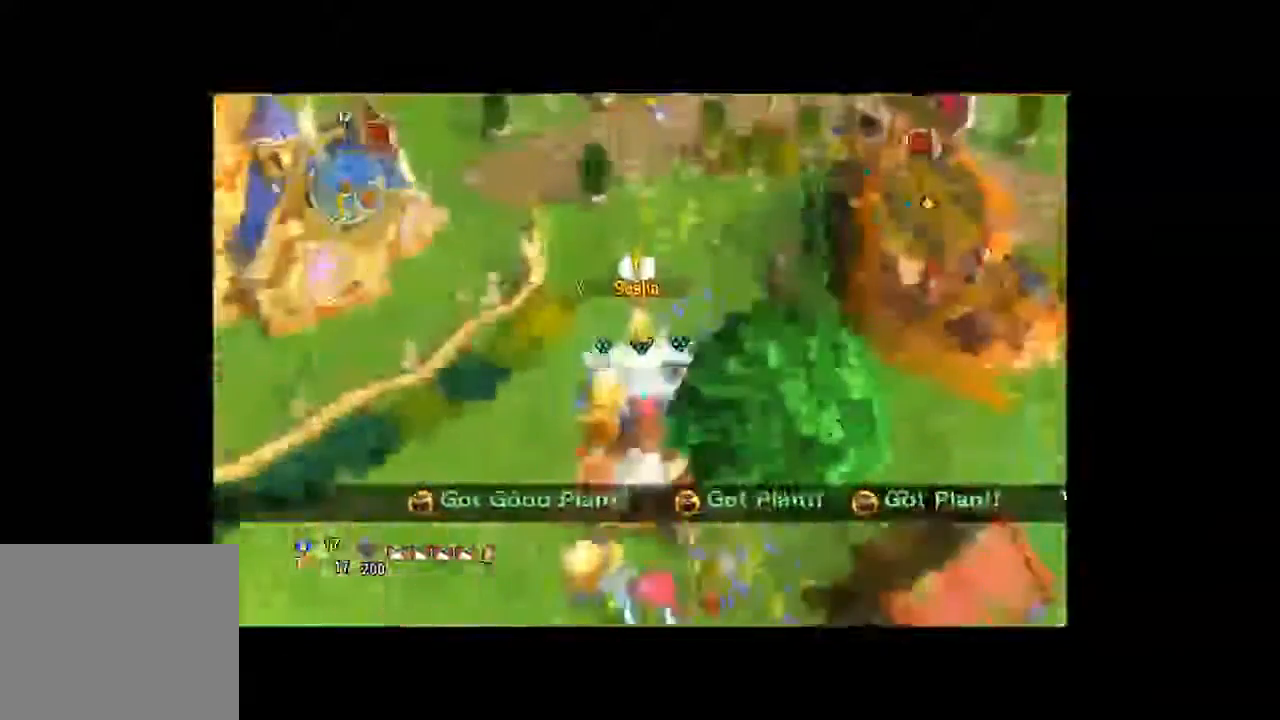
{"buttons": [], "left_stick": "up", "right_stick": "center", "button_events": []}
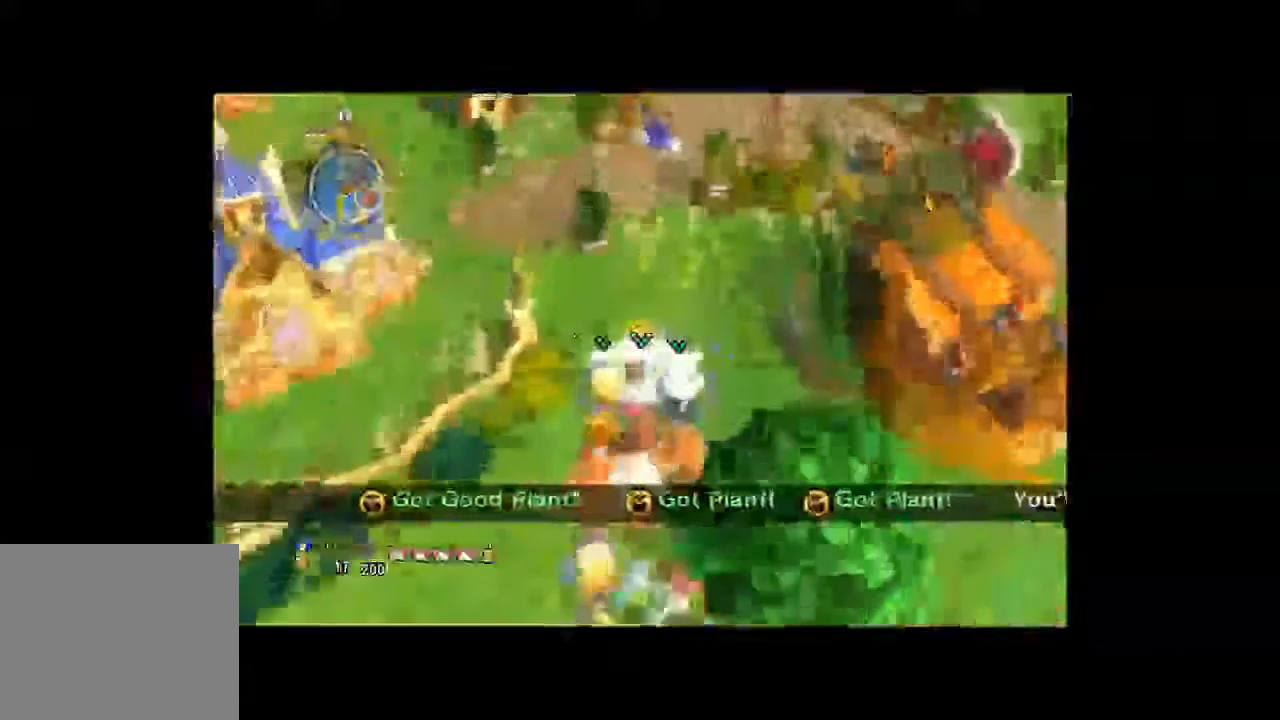
{"buttons": [], "left_stick": "up", "right_stick": "center", "button_events": []}
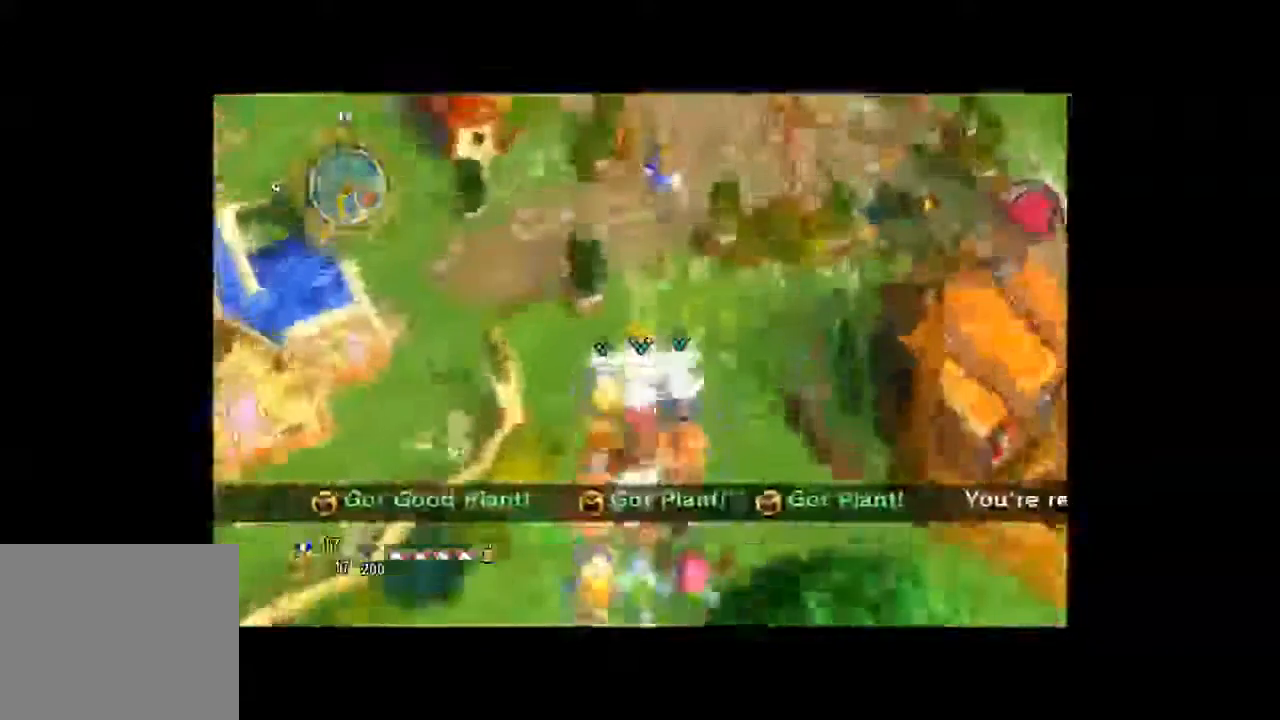
{"buttons": [], "left_stick": "up", "right_stick": "center", "button_events": []}
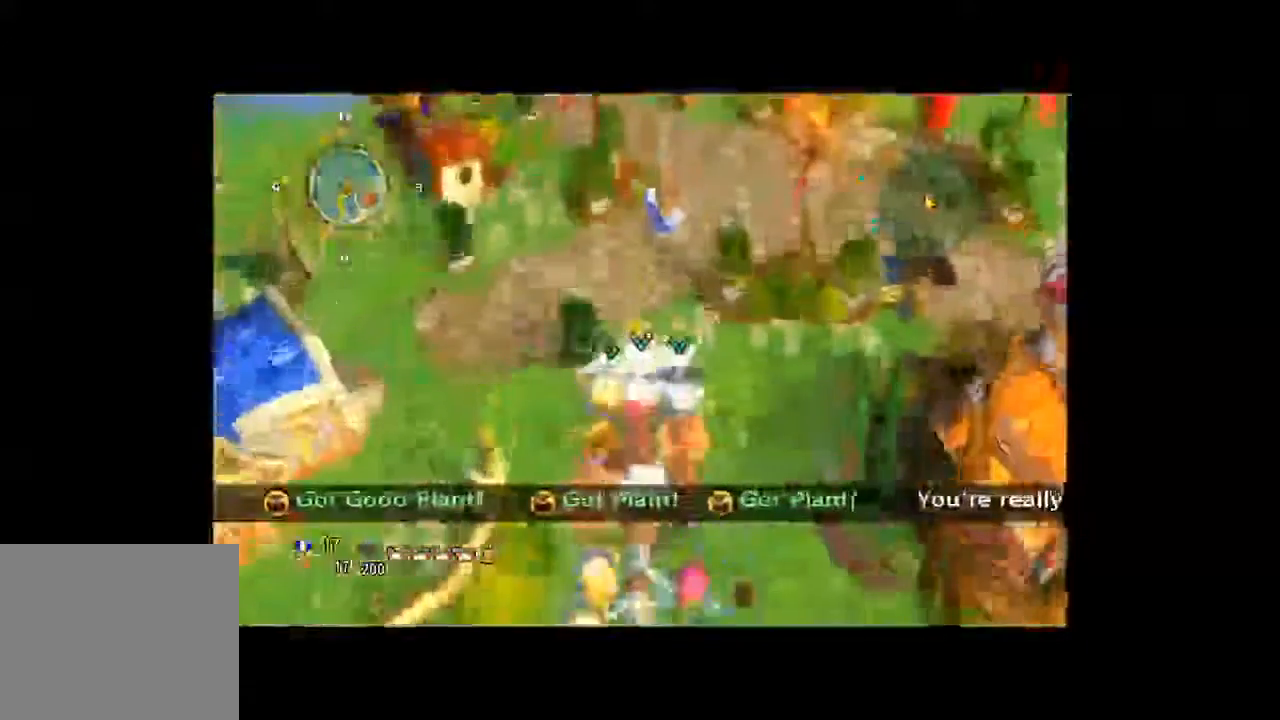
{"buttons": [], "left_stick": "up", "right_stick": "center", "button_events": []}
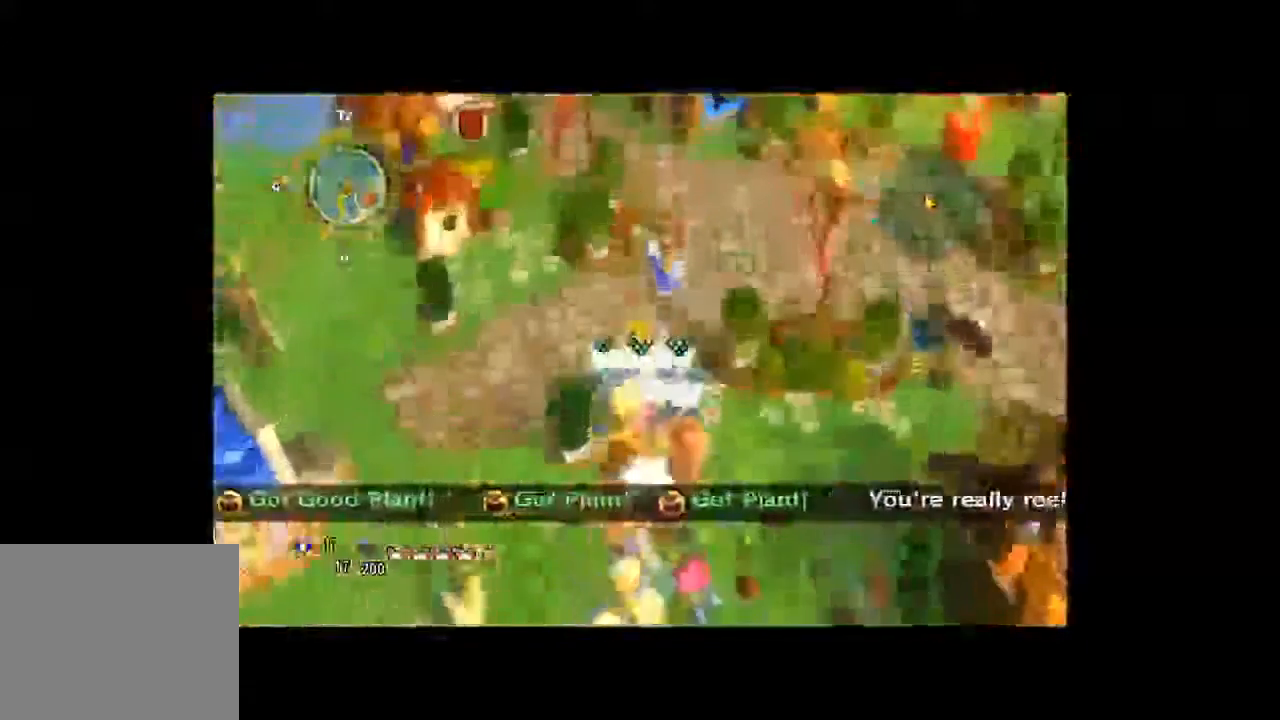
{"buttons": [], "left_stick": "up-right", "right_stick": "center", "button_events": []}
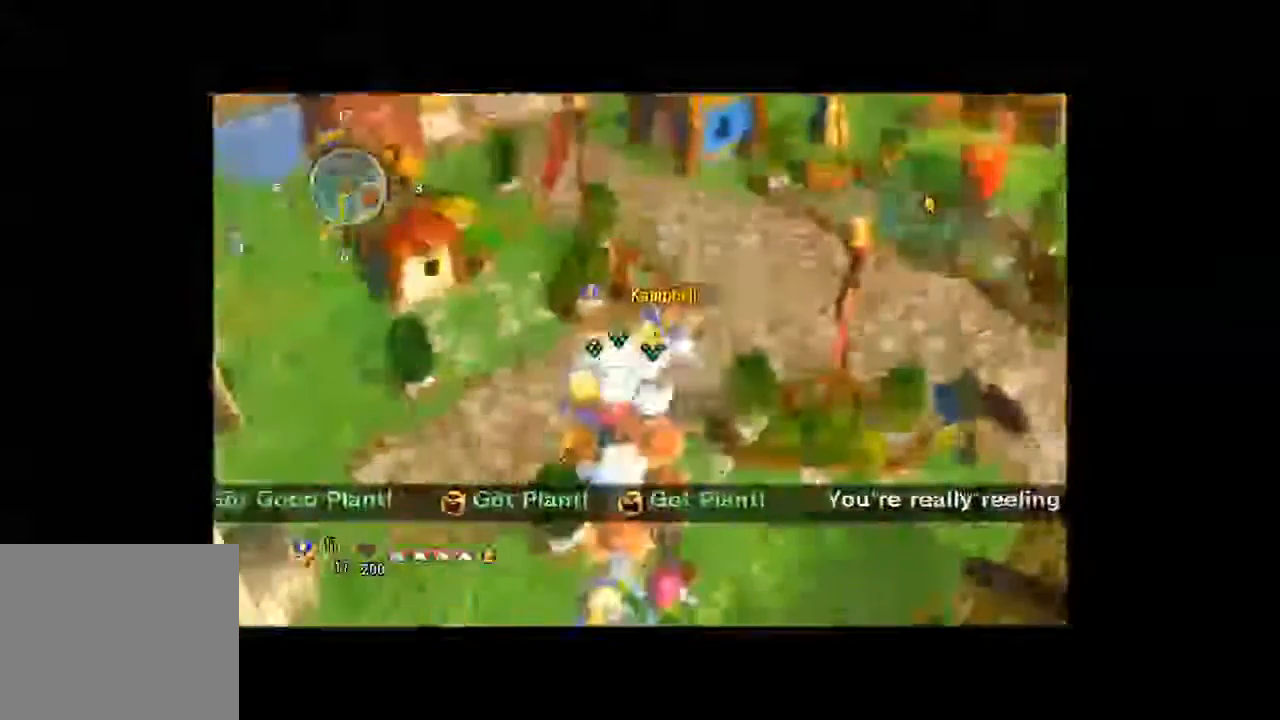
{"buttons": [], "left_stick": "up-right", "right_stick": "center", "button_events": []}
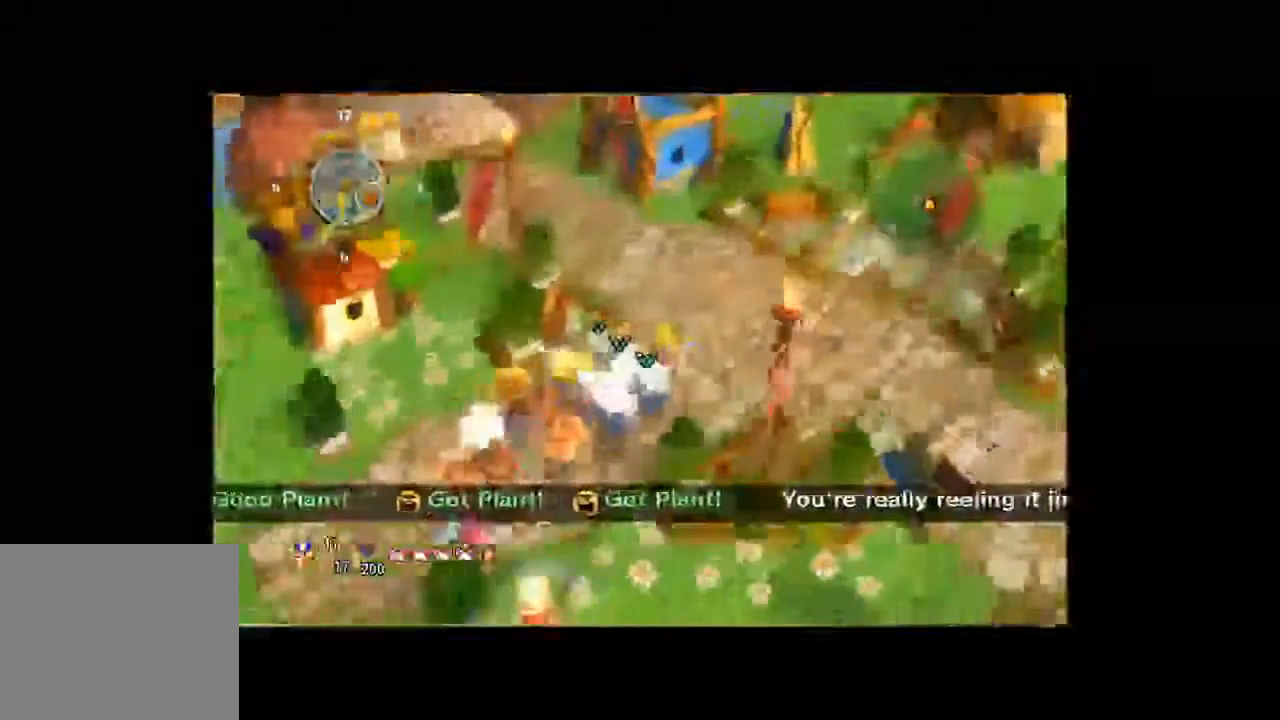
{"buttons": [], "left_stick": "up-right", "right_stick": "center", "button_events": []}
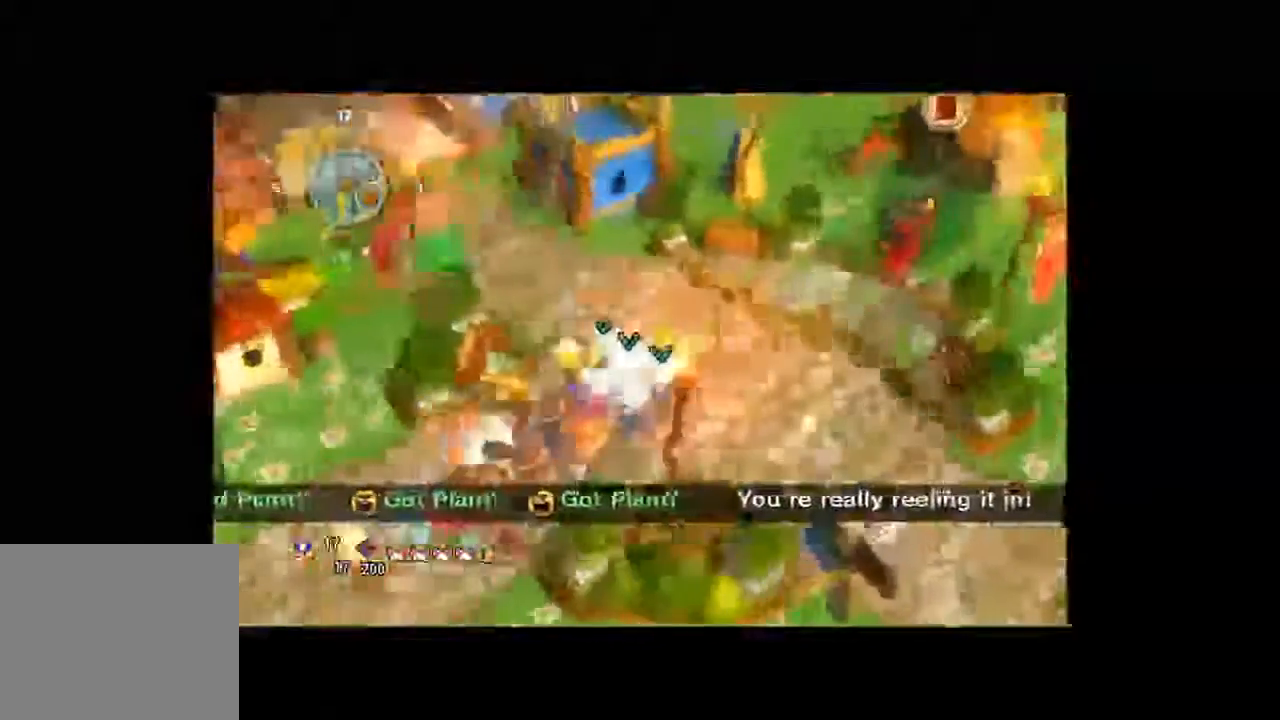
{"buttons": [], "left_stick": "up-right", "right_stick": "center", "button_events": []}
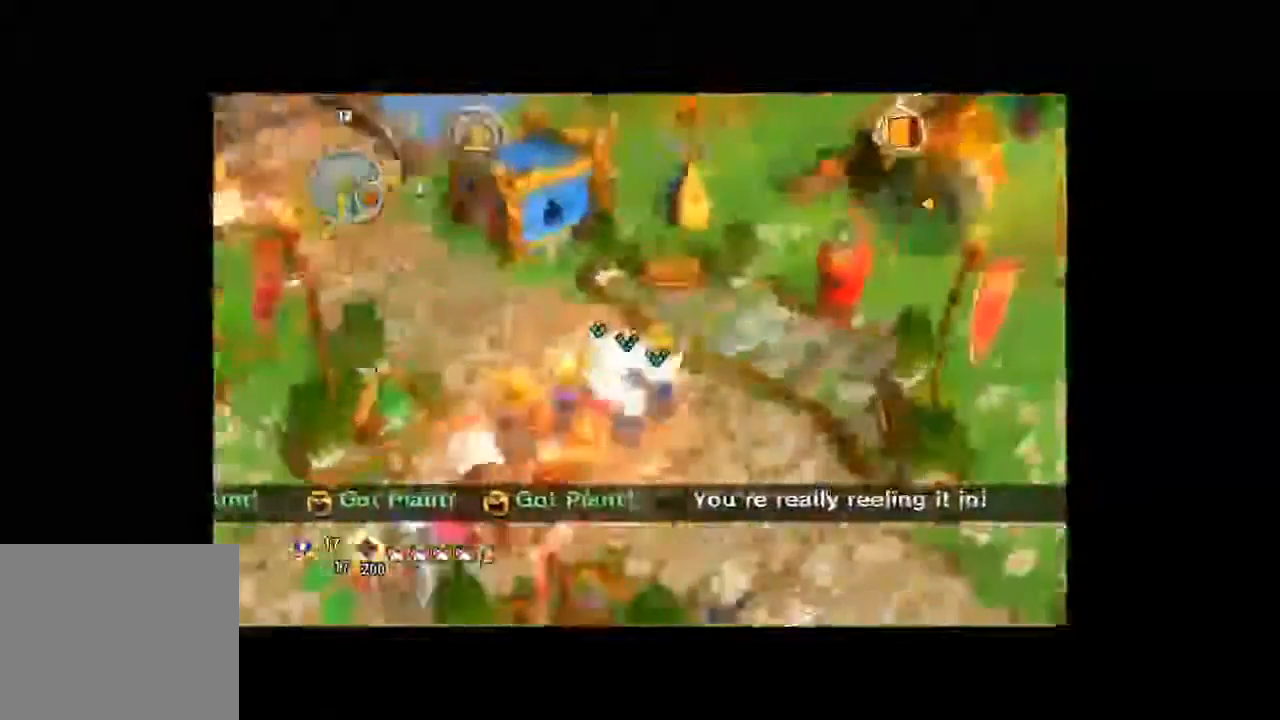
{"buttons": [], "left_stick": "up-right", "right_stick": "center", "button_events": []}
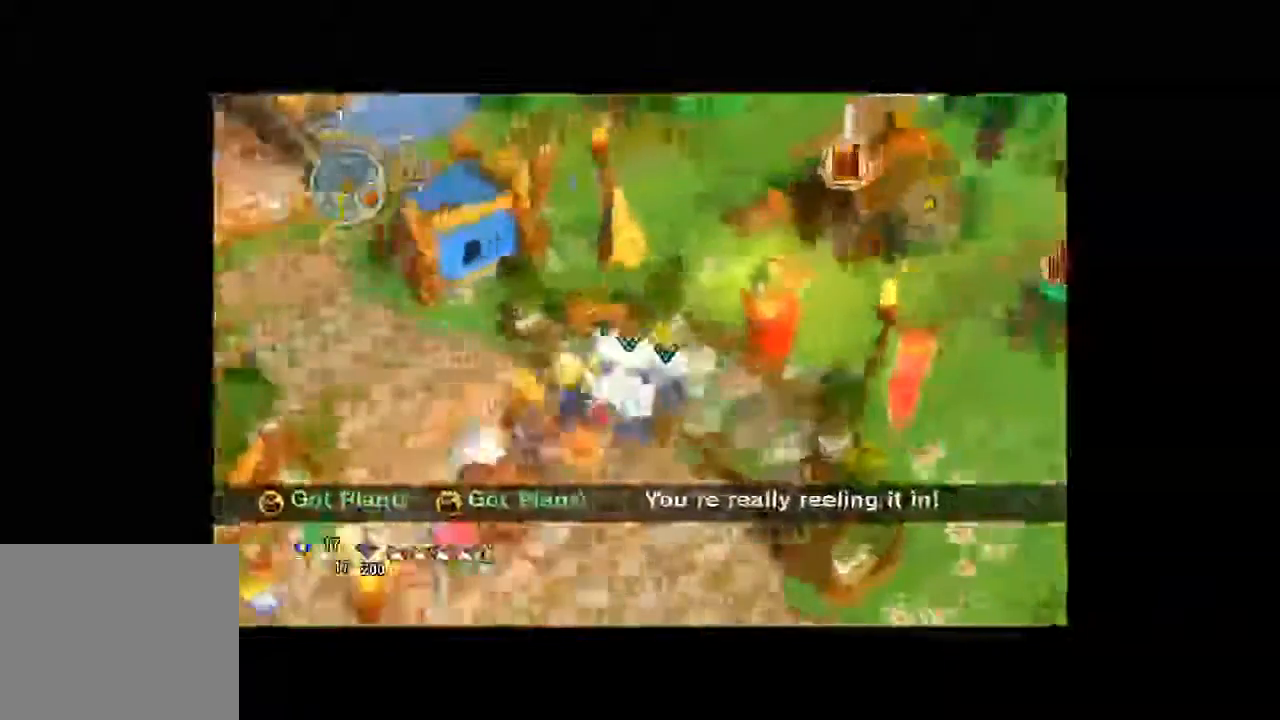
{"buttons": [], "left_stick": "up-right", "right_stick": "center", "button_events": []}
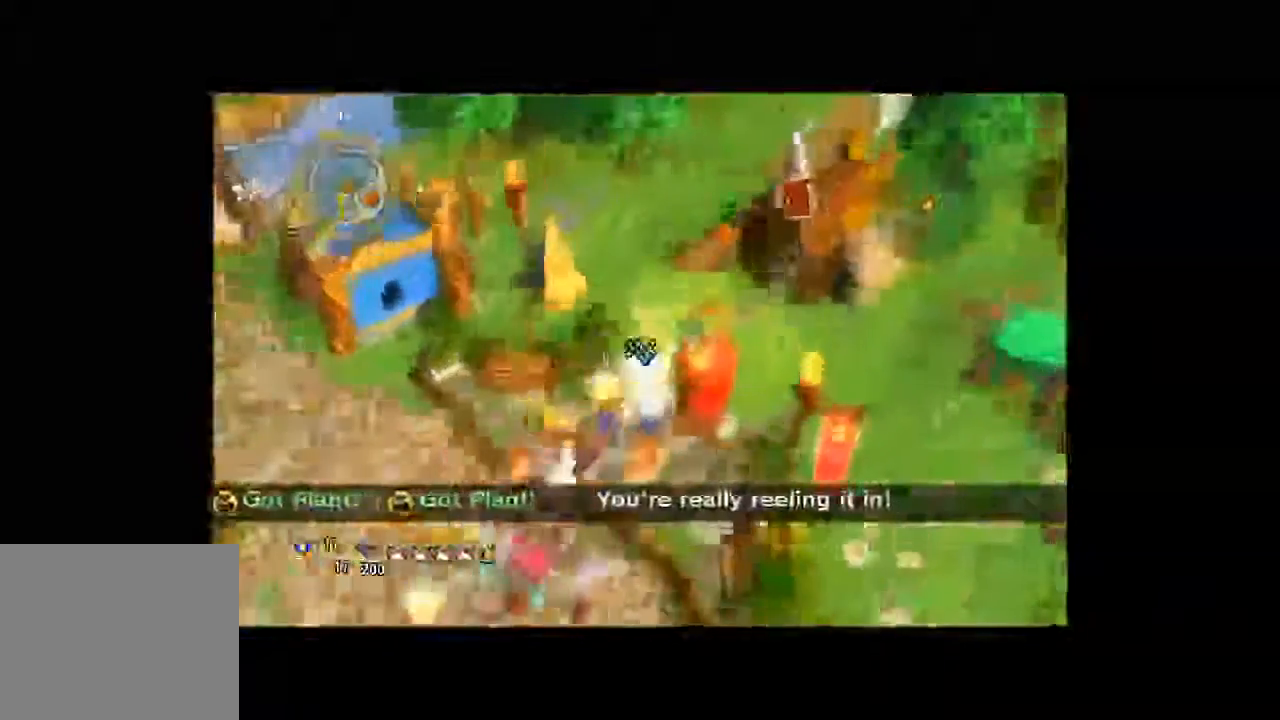
{"buttons": [], "left_stick": "right", "right_stick": "center", "button_events": []}
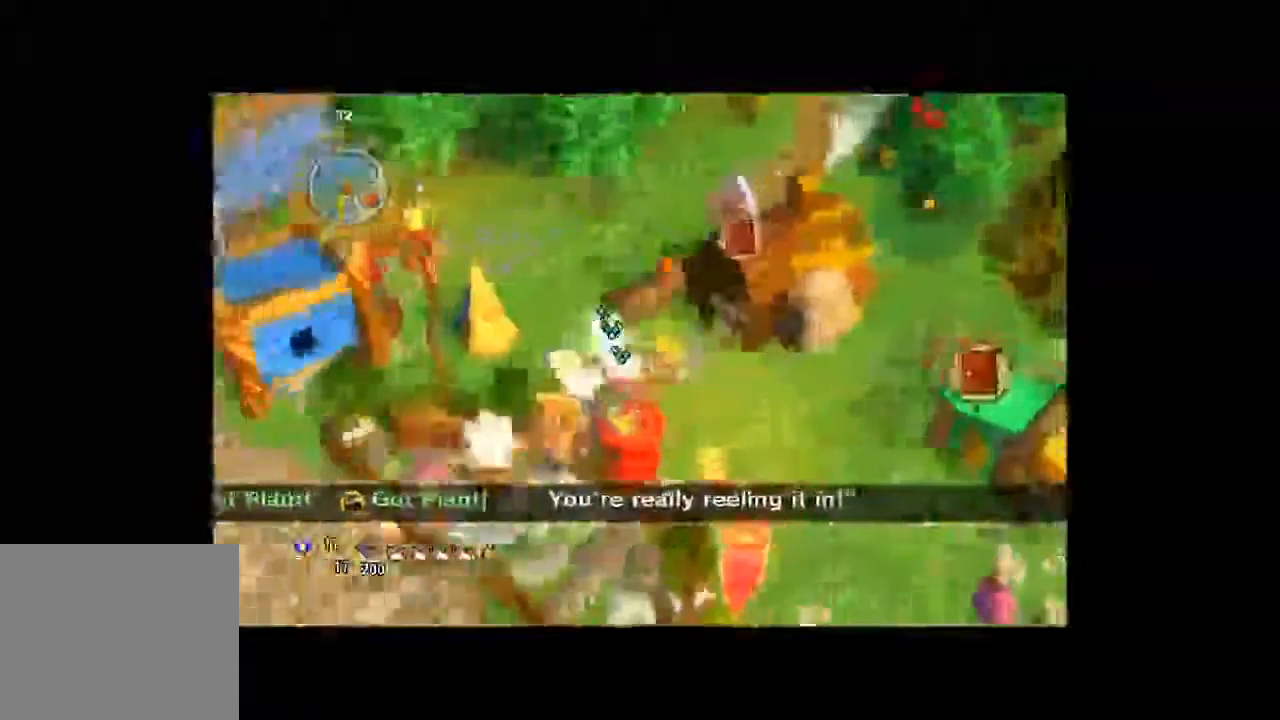
{"buttons": [], "left_stick": "right", "right_stick": "center", "button_events": []}
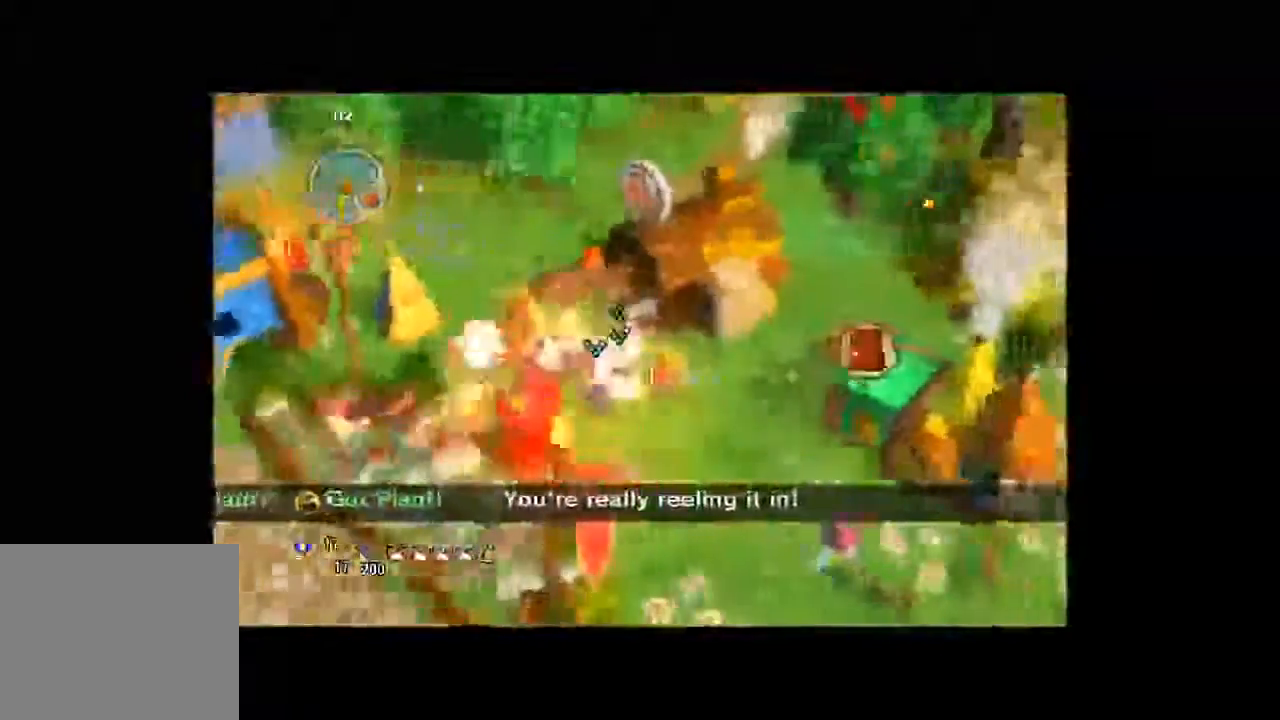
{"buttons": [], "left_stick": "up-right", "right_stick": "center", "button_events": []}
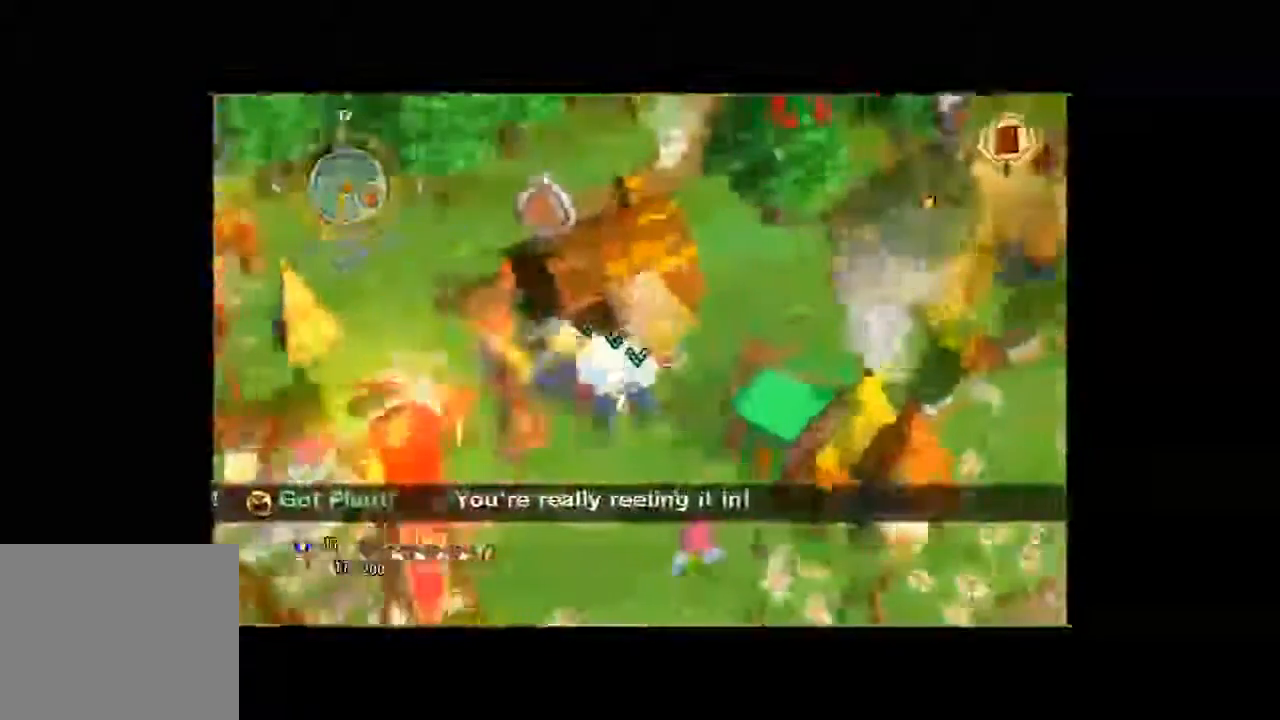
{"buttons": [], "left_stick": "up", "right_stick": "center", "button_events": []}
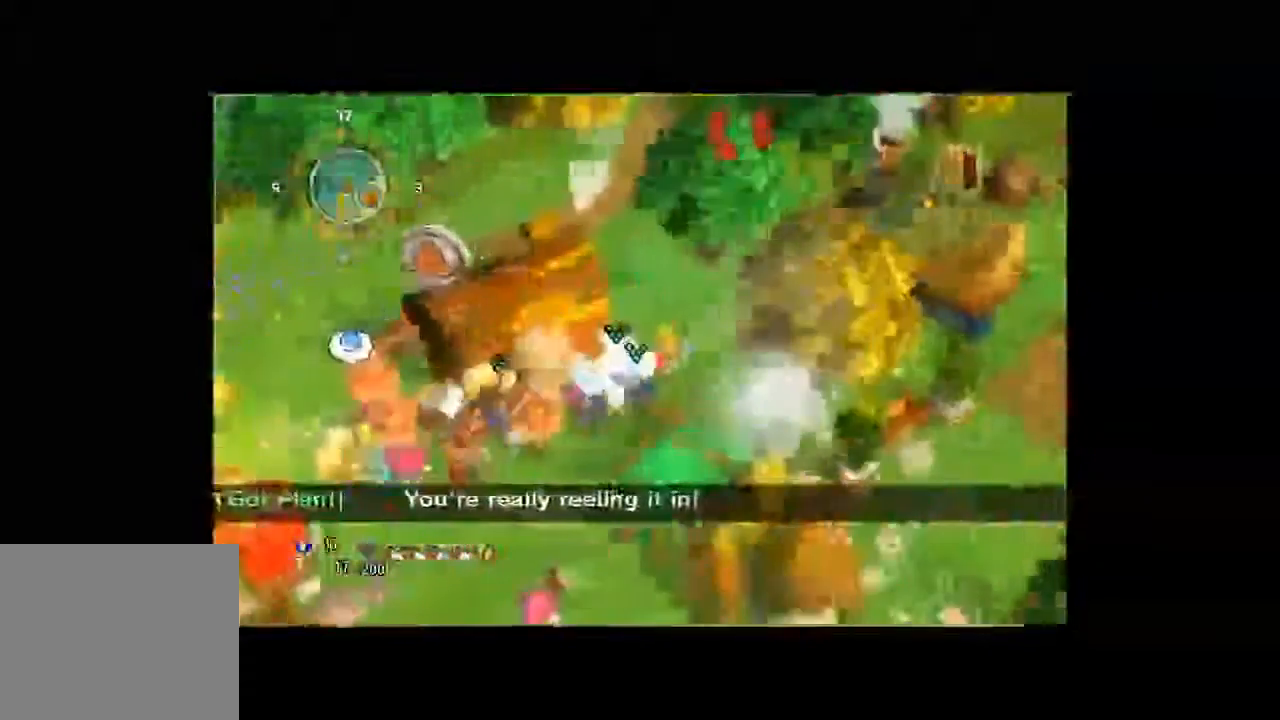
{"buttons": [], "left_stick": "up", "right_stick": "center"}